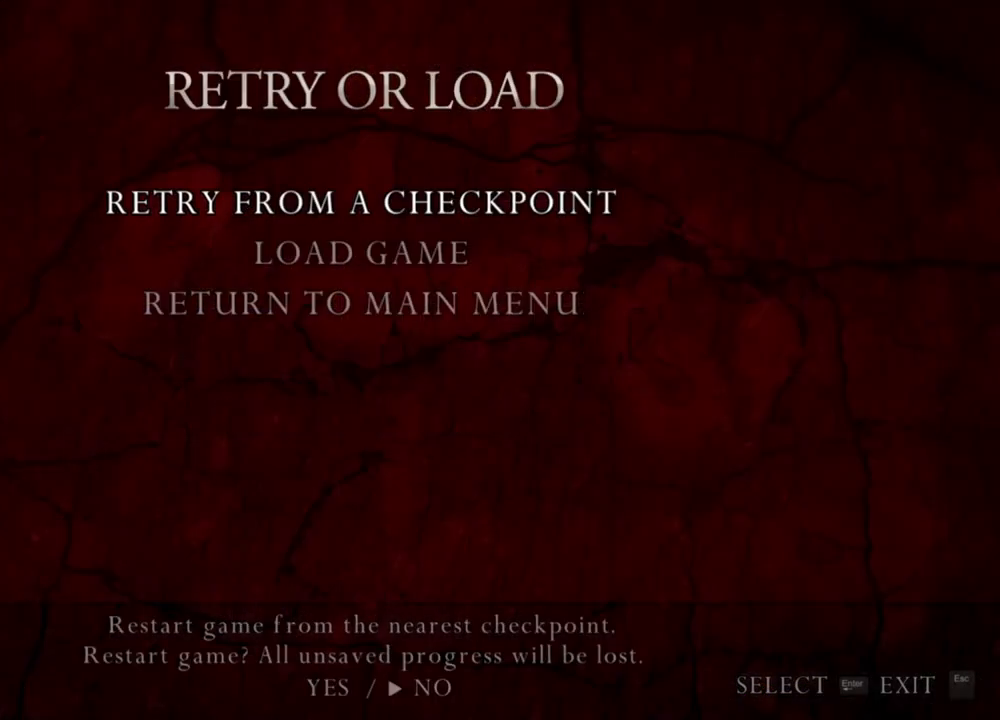
Gameplay with keyboard and mouse; each line is a JSON object with the keys and mouse buttons held at the frame after it. "events" lists presses ("down") and releases ("up") of "1", "2", "3", "4", "5", "a", "alt", "b", "c", "ctrl", "d", "e", "f", "g", "q", "r", "s", "shift", "space", "t", "tab", "tilde", "v", "w", "x", "z", "mouse_left", "mouse_wheel", "mouse_right", "mouse_mb4" and "mouse_mb5" between this image and that frame as [ms after this image, input, new state], when the widget could be followed in between. "mouse_left", "mouse_wheel", "mouse_right", "mouse_mb4", "mouse_mb5" = the "left", "wheel", "right", "mb4", "mb5" buttons of the "mouse" list. No other keys are recorded. "wheel" means that the mouse wheel is clicked or scrolled. Mouse movement is not recorded.
{"keys": [], "mouse": [], "events": [[267, "a", "down"], [400, "a", "up"]]}
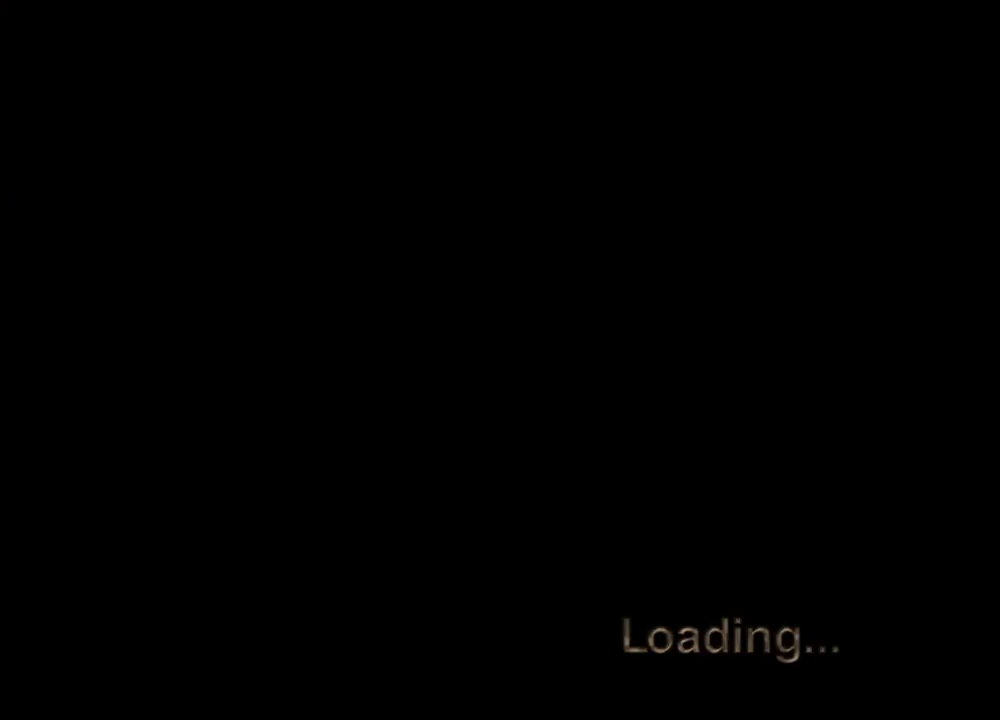
{"keys": [], "mouse": [], "events": []}
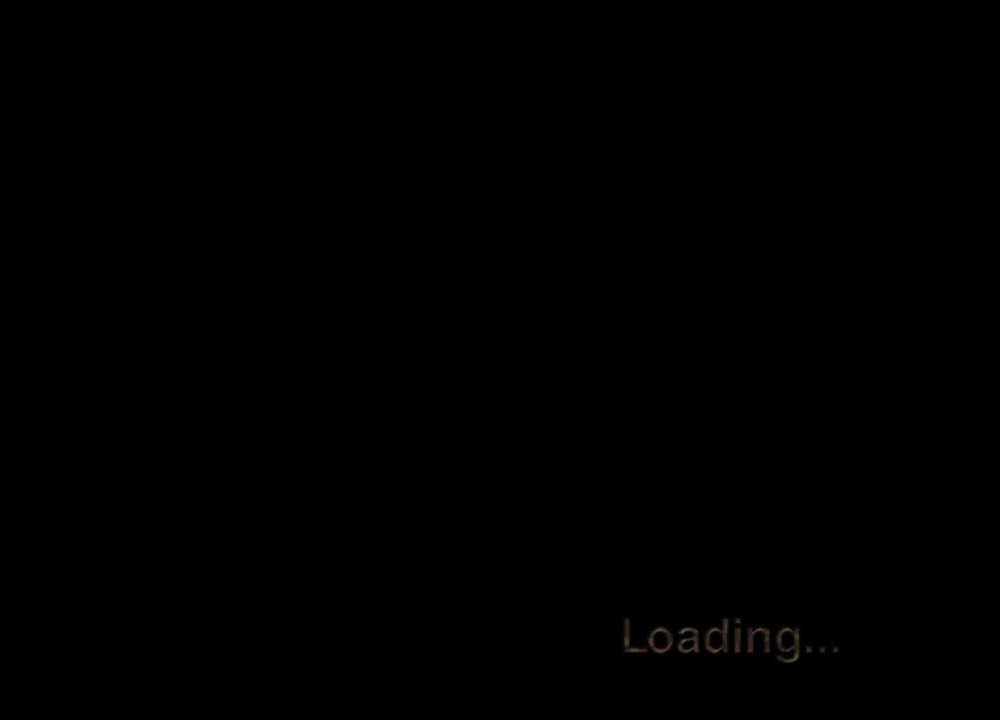
{"keys": [], "mouse": [], "events": []}
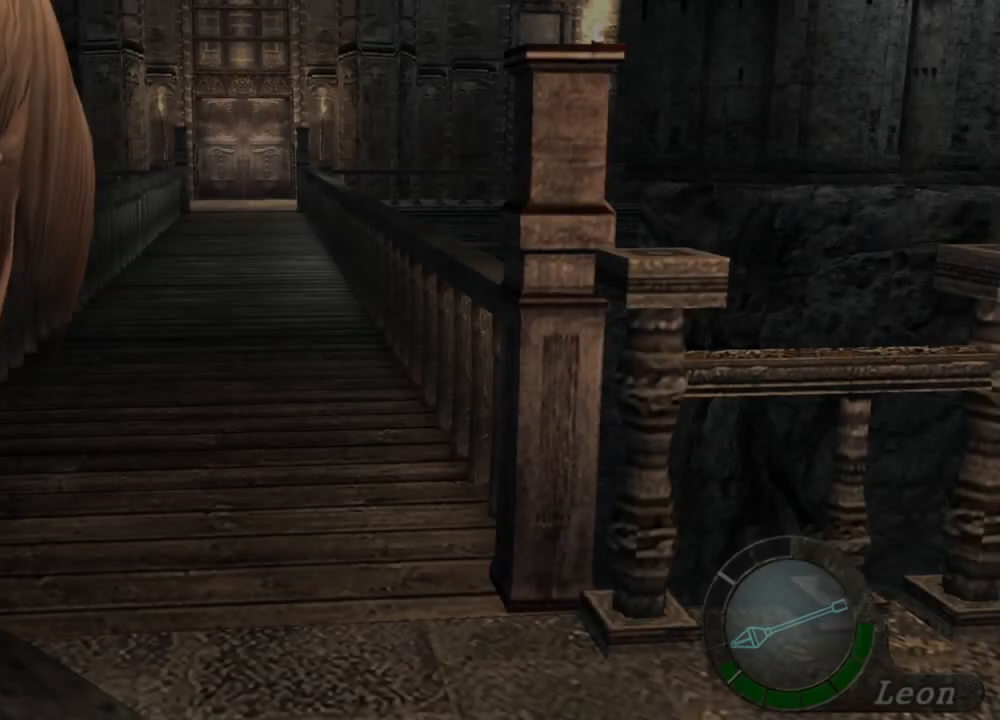
{"keys": [], "mouse": [], "events": []}
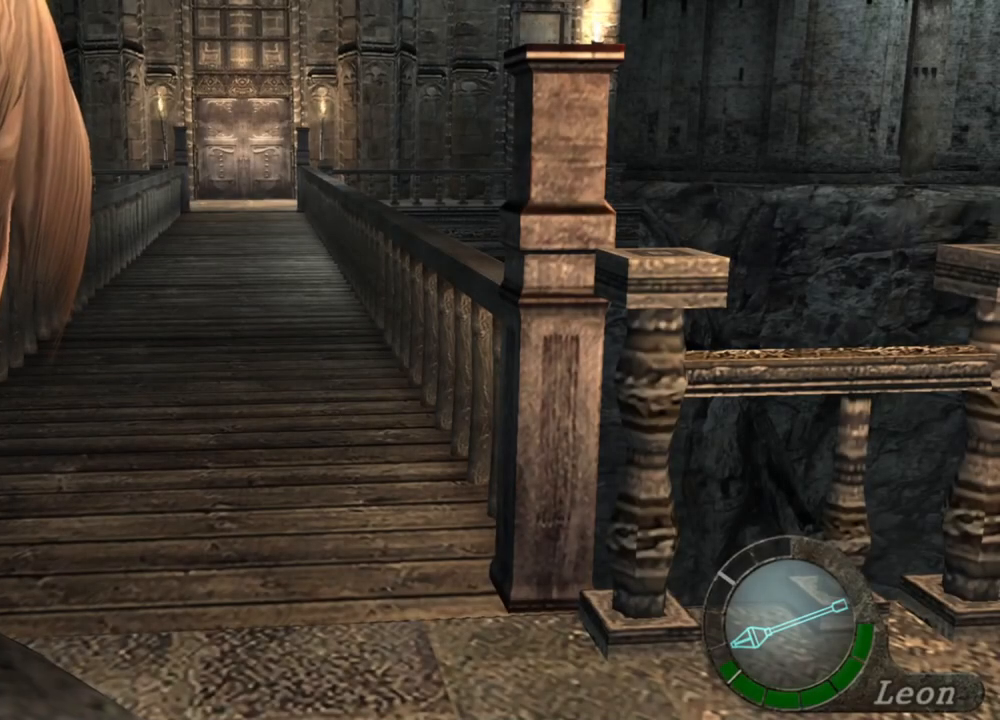
{"keys": [], "mouse": [], "events": []}
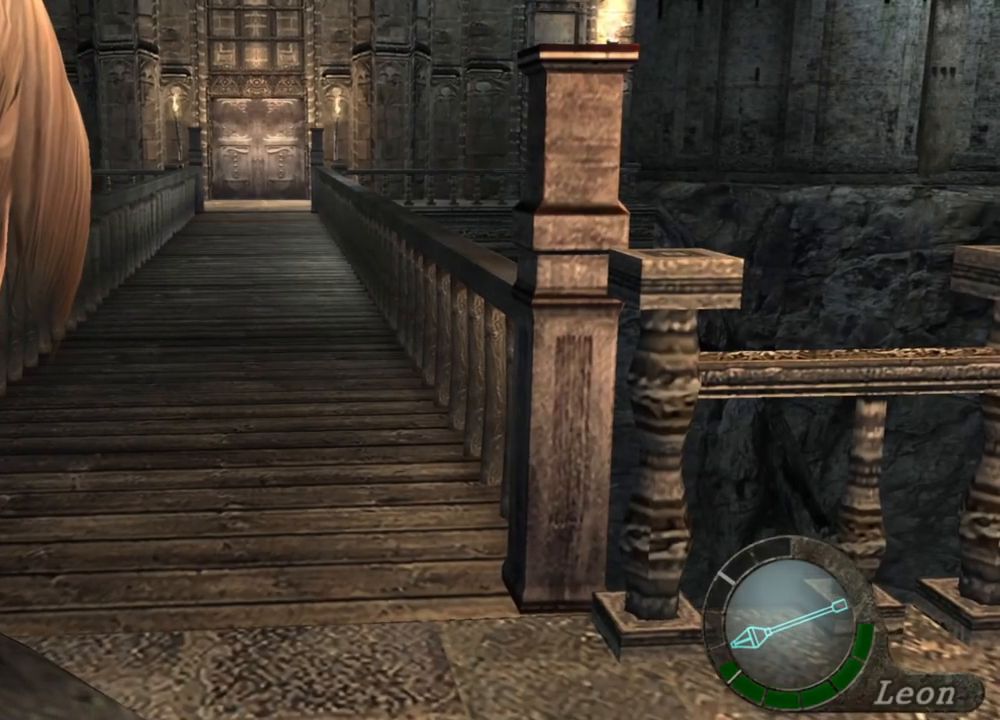
{"keys": [], "mouse": [], "events": []}
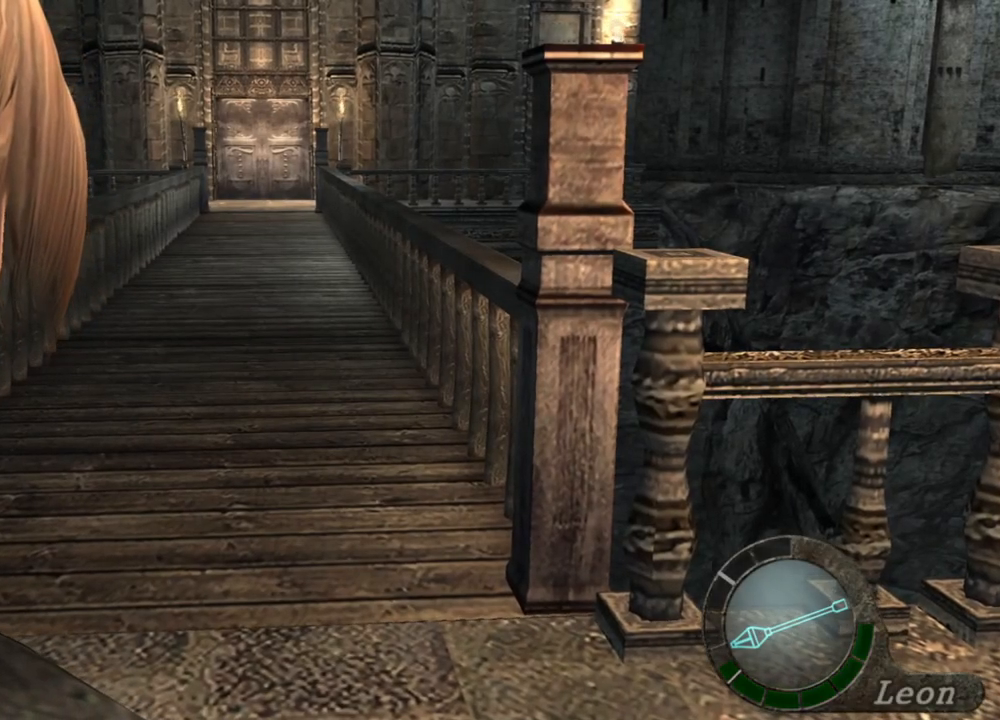
{"keys": [], "mouse": [], "events": []}
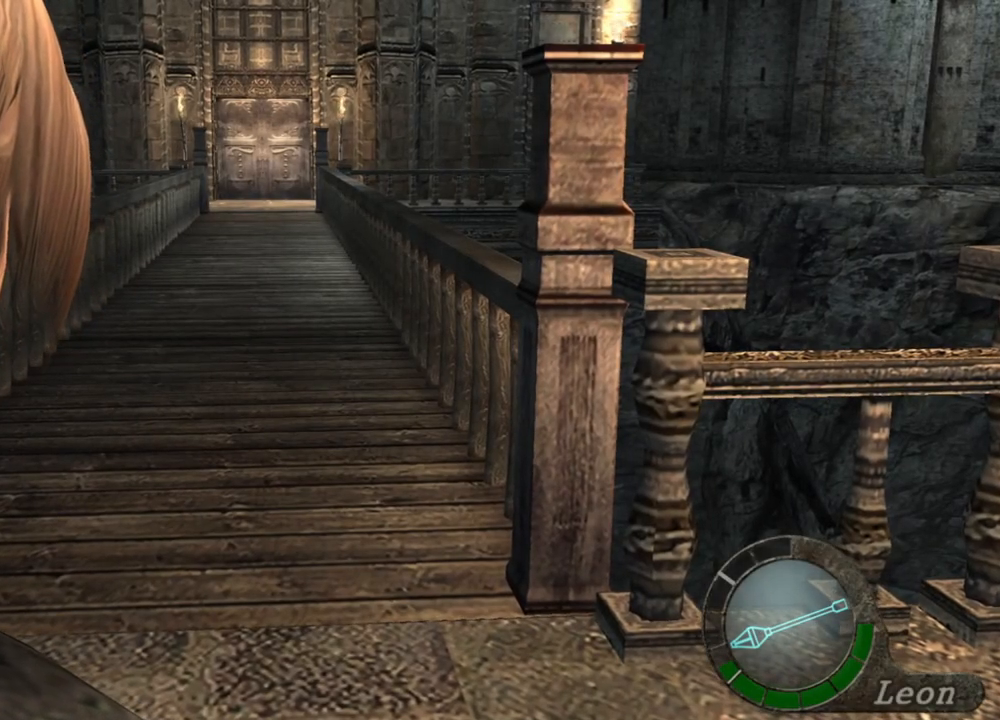
{"keys": [], "mouse": [], "events": []}
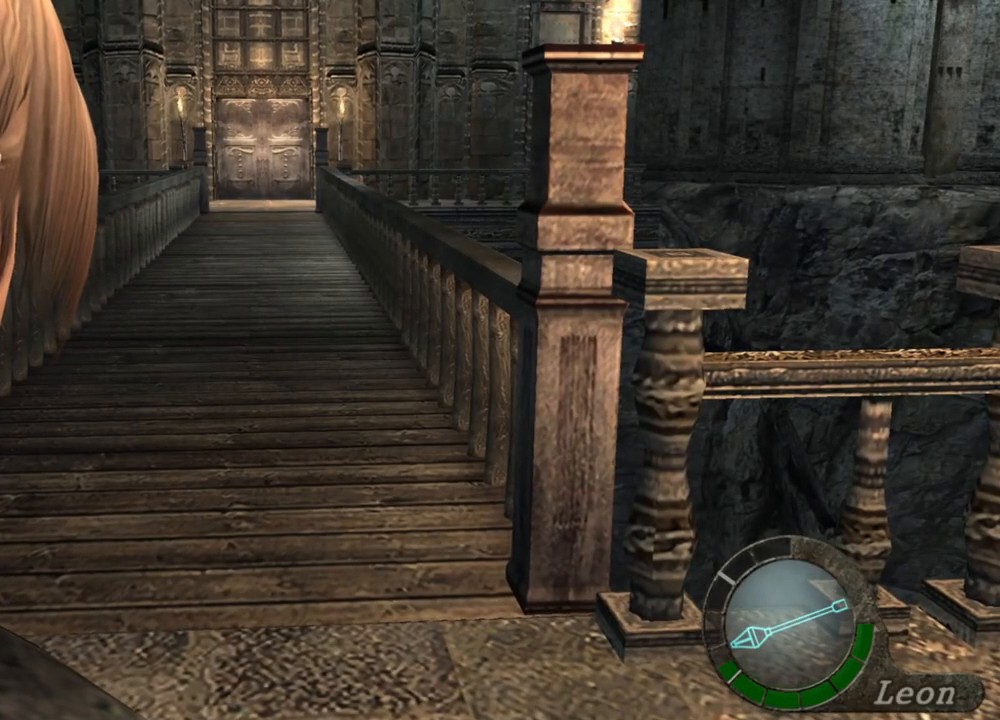
{"keys": [], "mouse": [], "events": []}
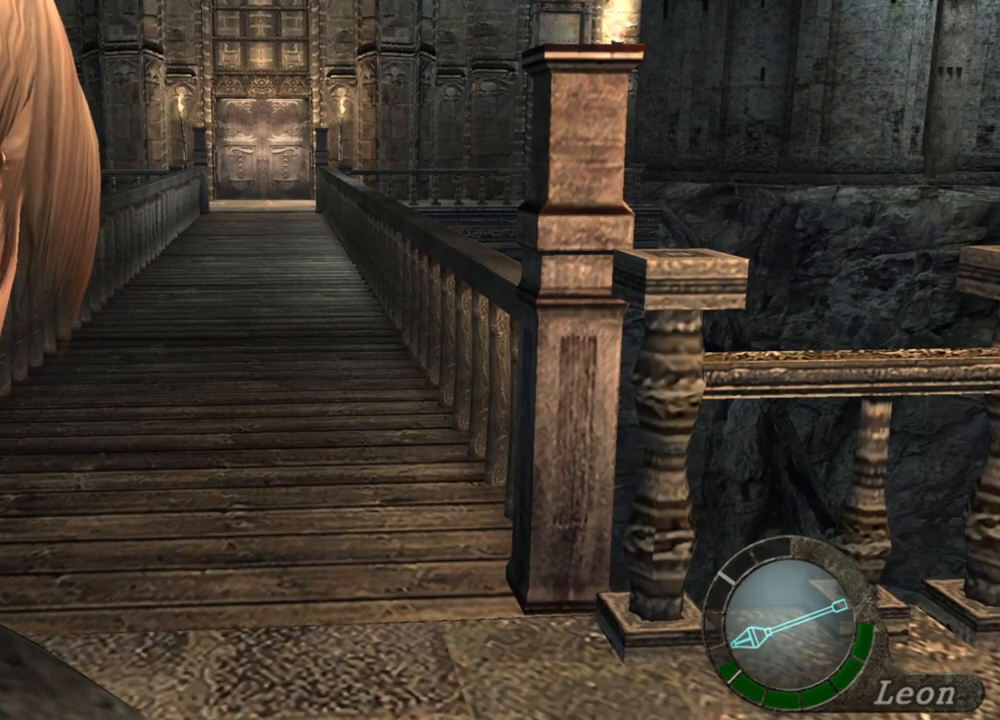
{"keys": [], "mouse": [], "events": []}
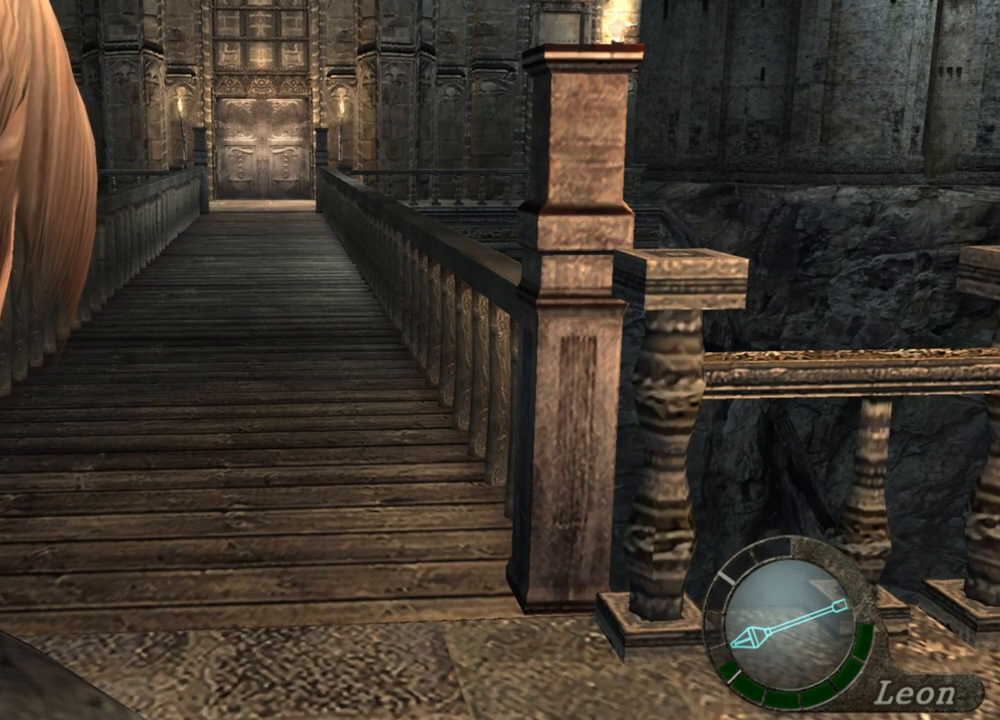
{"keys": [], "mouse": [], "events": [[167, "a", "down"], [333, "a", "up"]]}
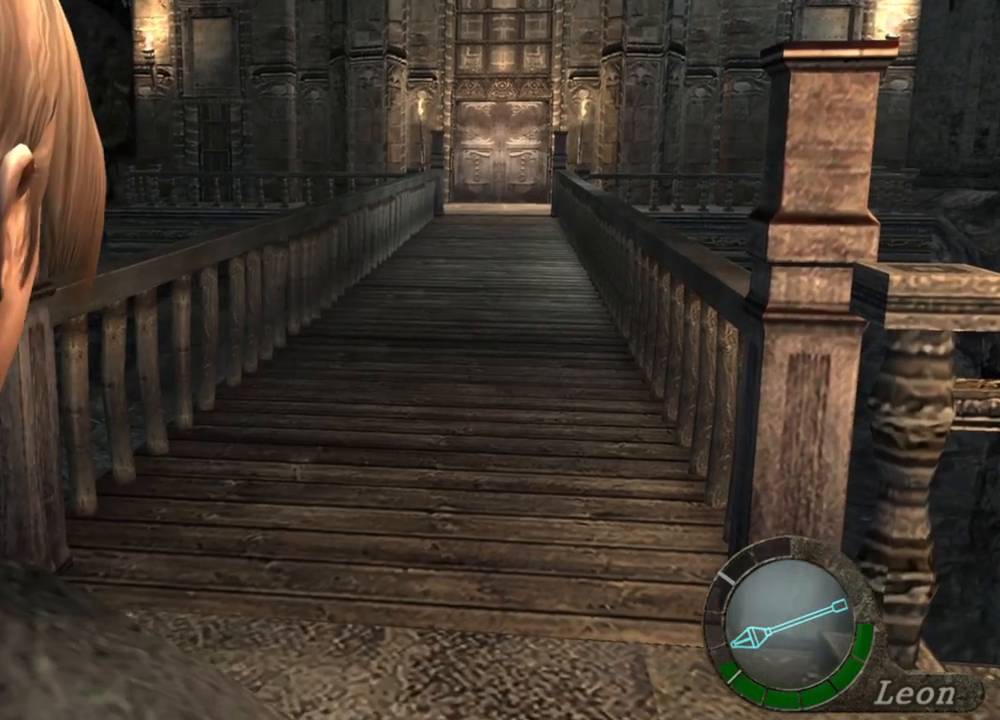
{"keys": [], "mouse": [], "events": []}
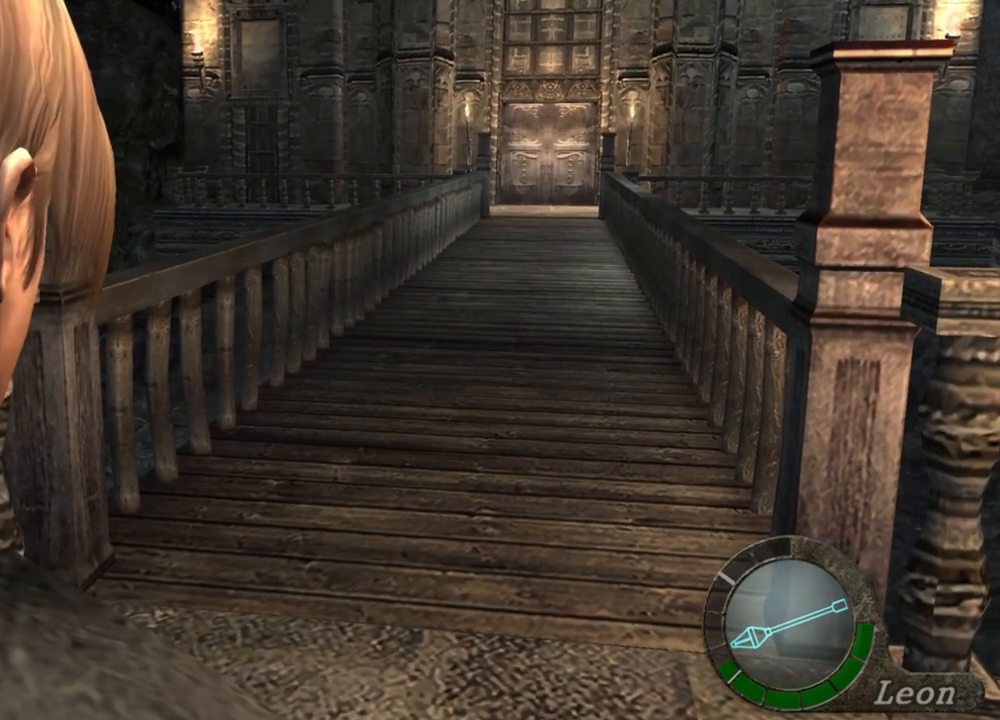
{"keys": [], "mouse": [], "events": [[300, "a", "down"], [400, "a", "up"]]}
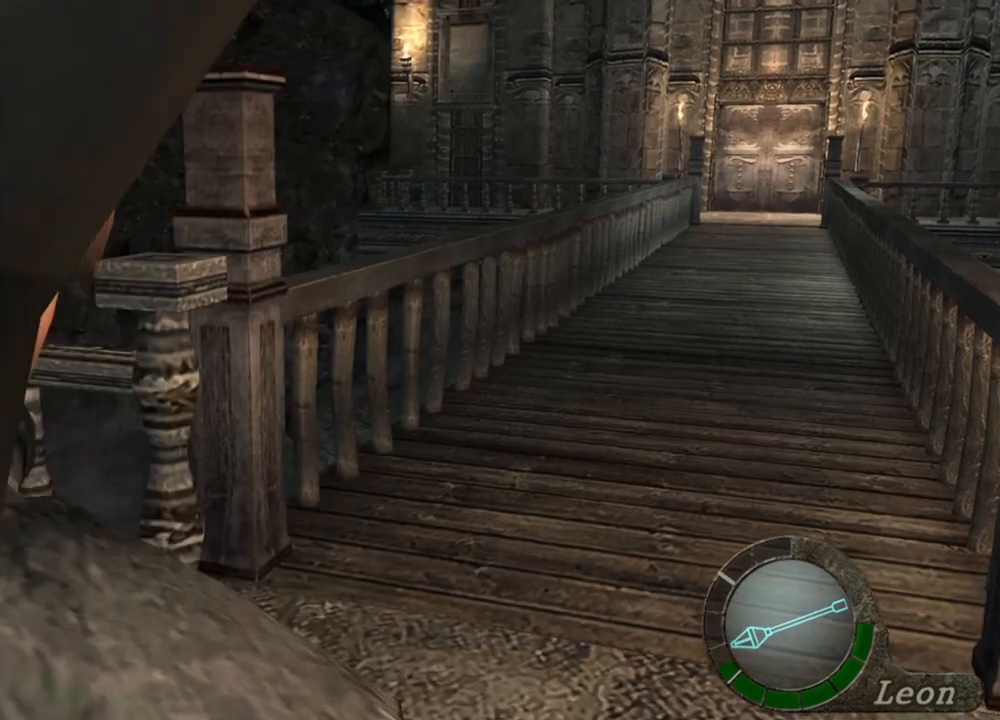
{"keys": [], "mouse": [], "events": []}
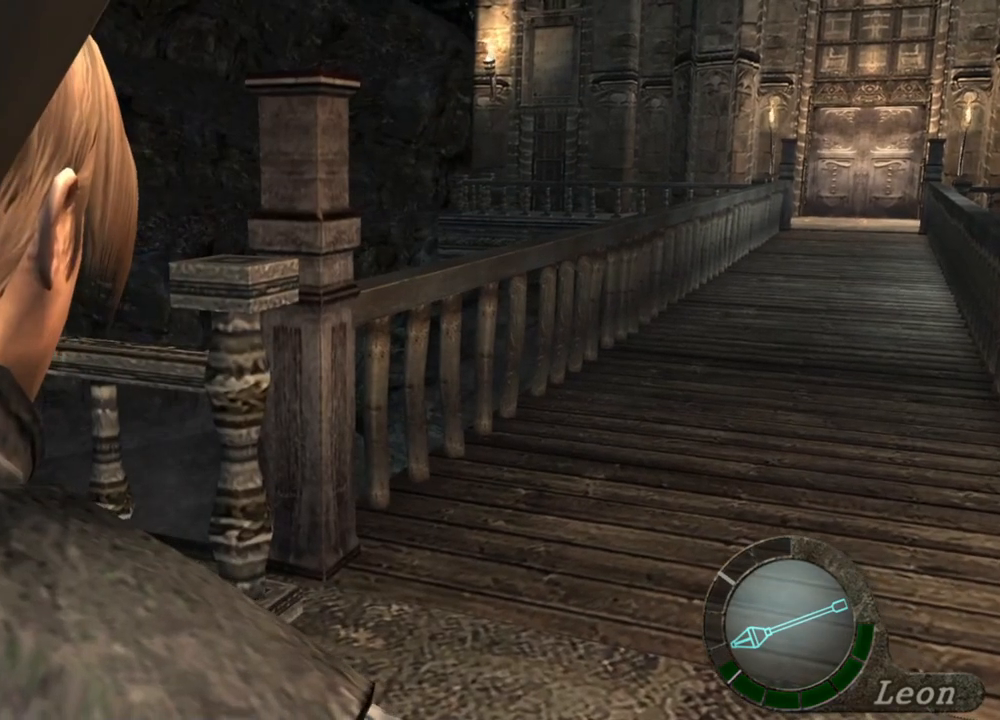
{"keys": [], "mouse": [], "events": []}
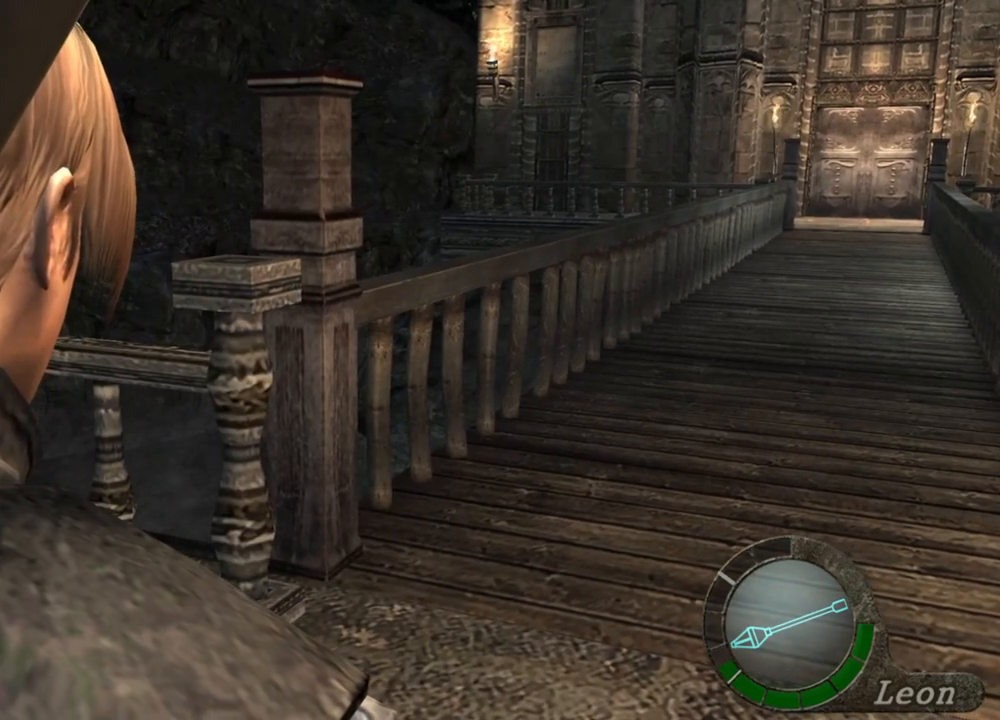
{"keys": [], "mouse": [], "events": []}
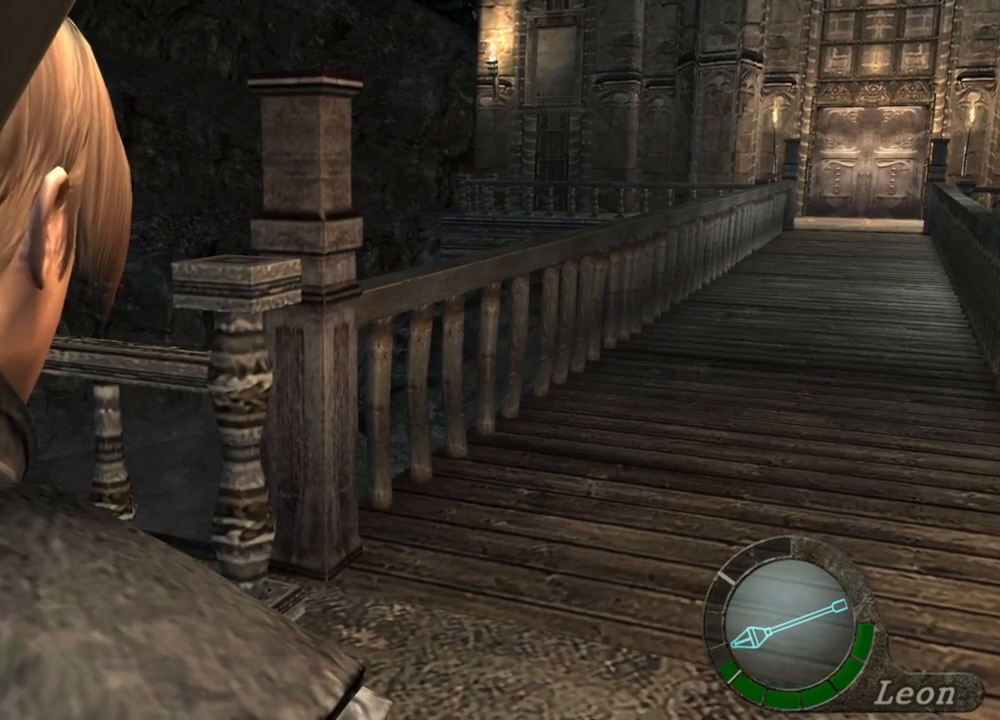
{"keys": [], "mouse": [], "events": []}
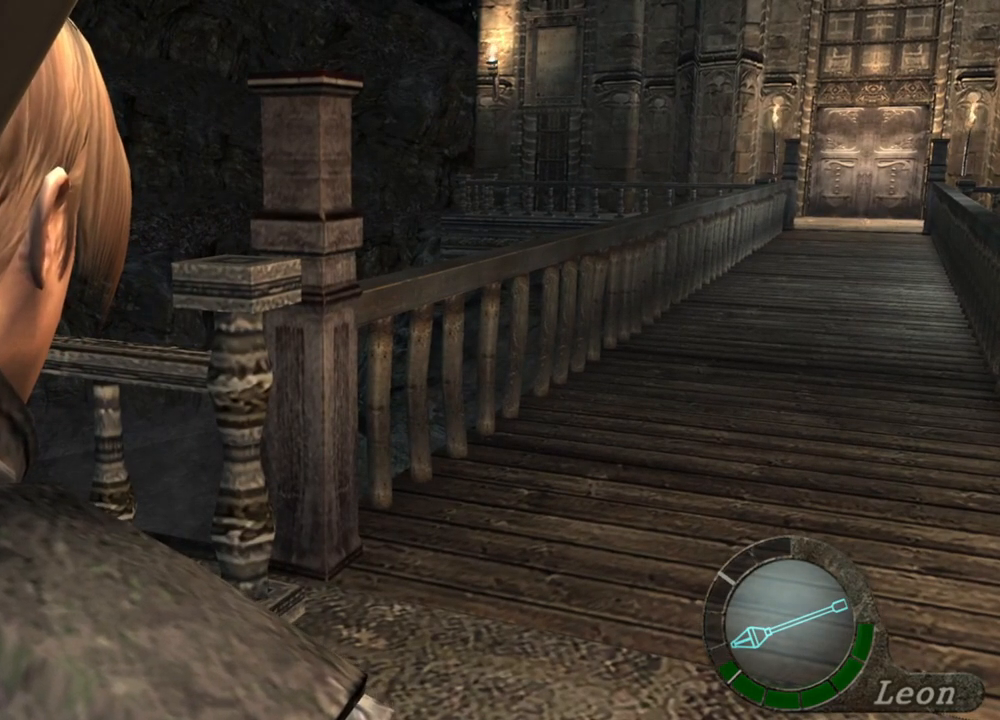
{"keys": [], "mouse": [], "events": []}
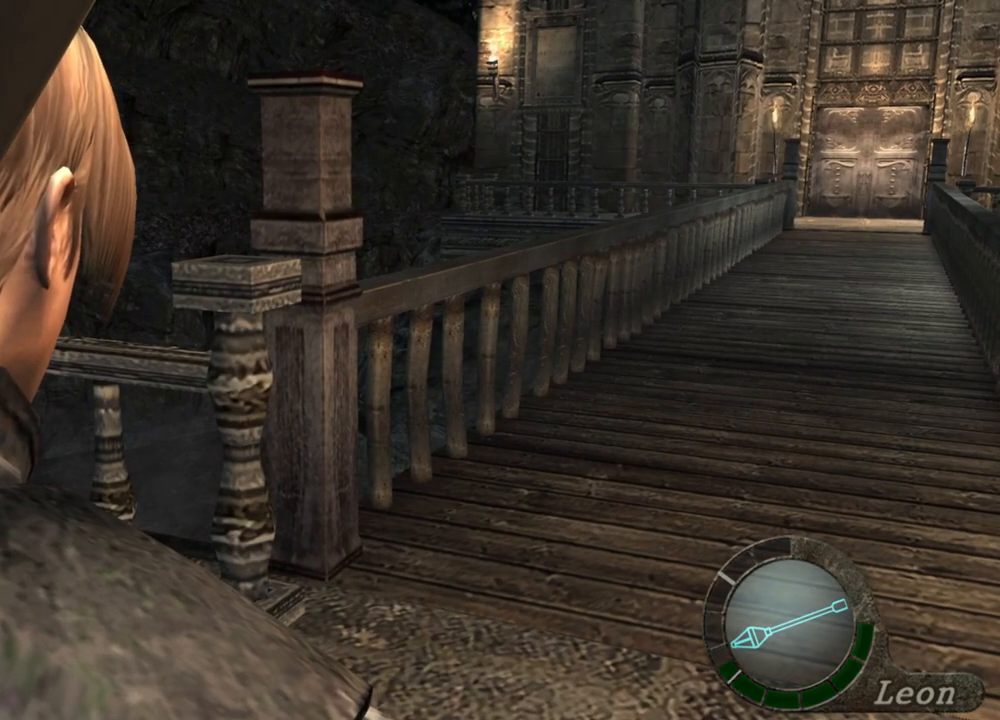
{"keys": [], "mouse": [], "events": []}
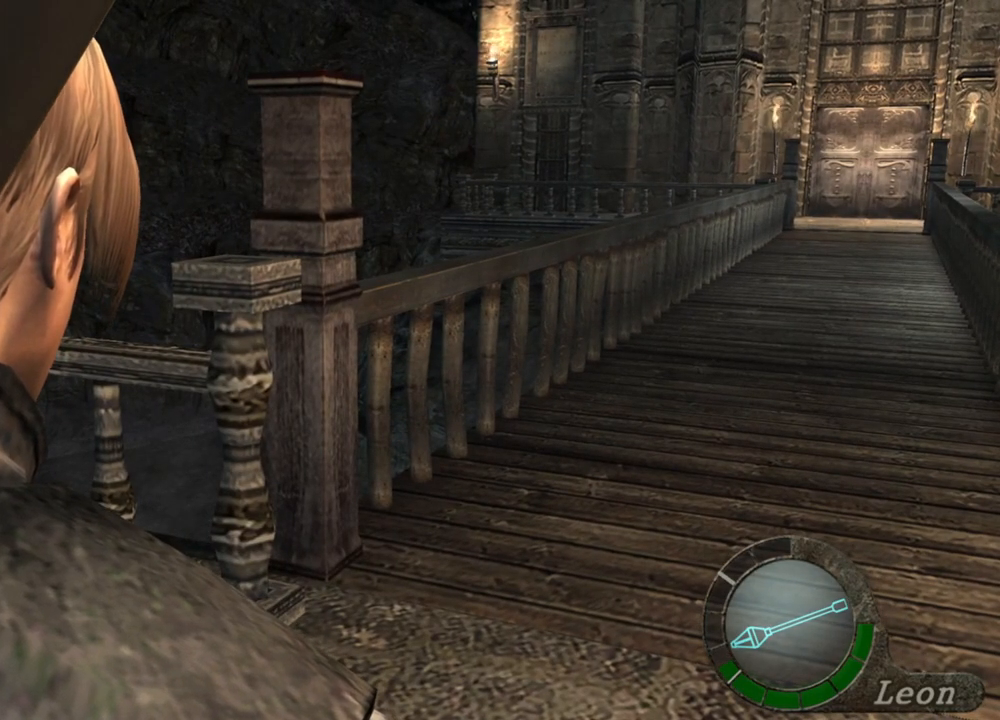
{"keys": ["d"], "mouse": [], "events": [[500, "d", "down"]]}
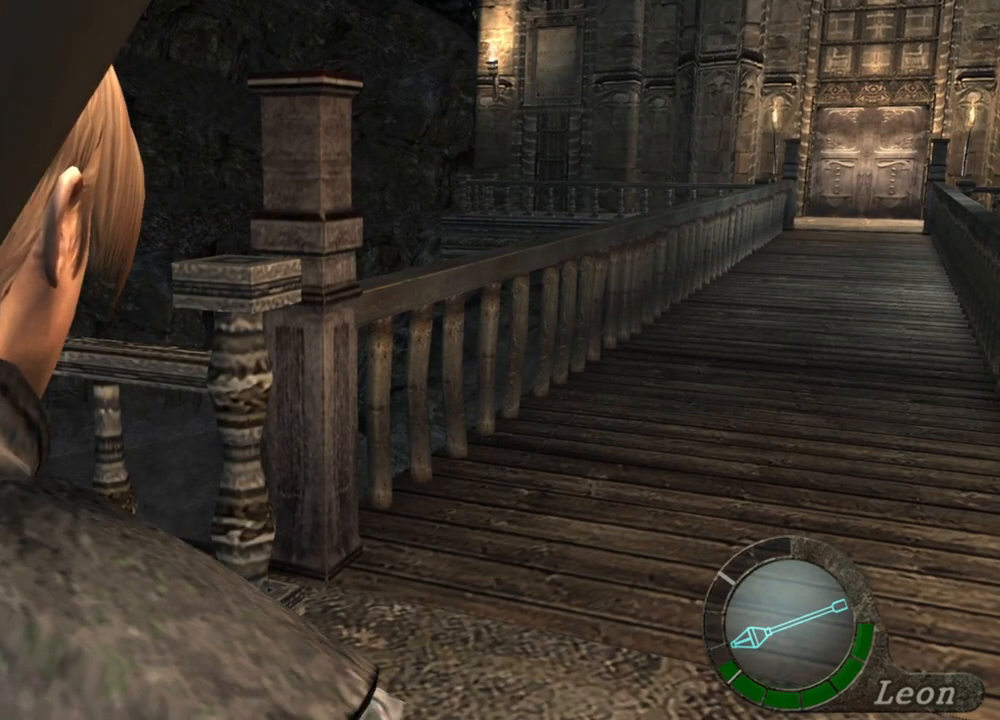
{"keys": [], "mouse": [], "events": [[100, "d", "up"]]}
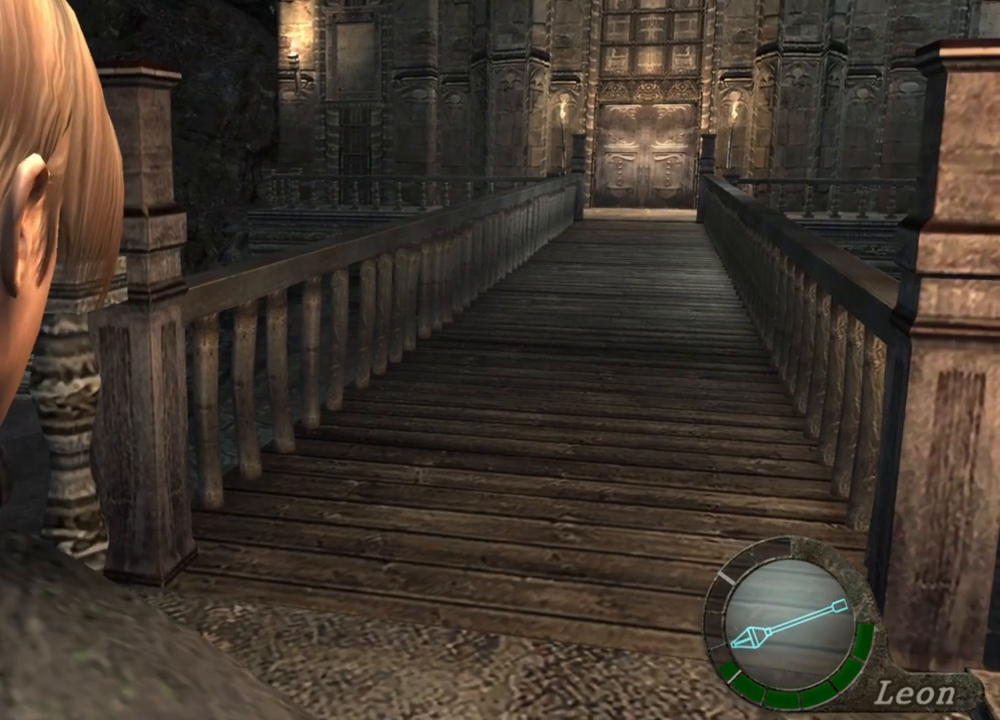
{"keys": [], "mouse": [], "events": []}
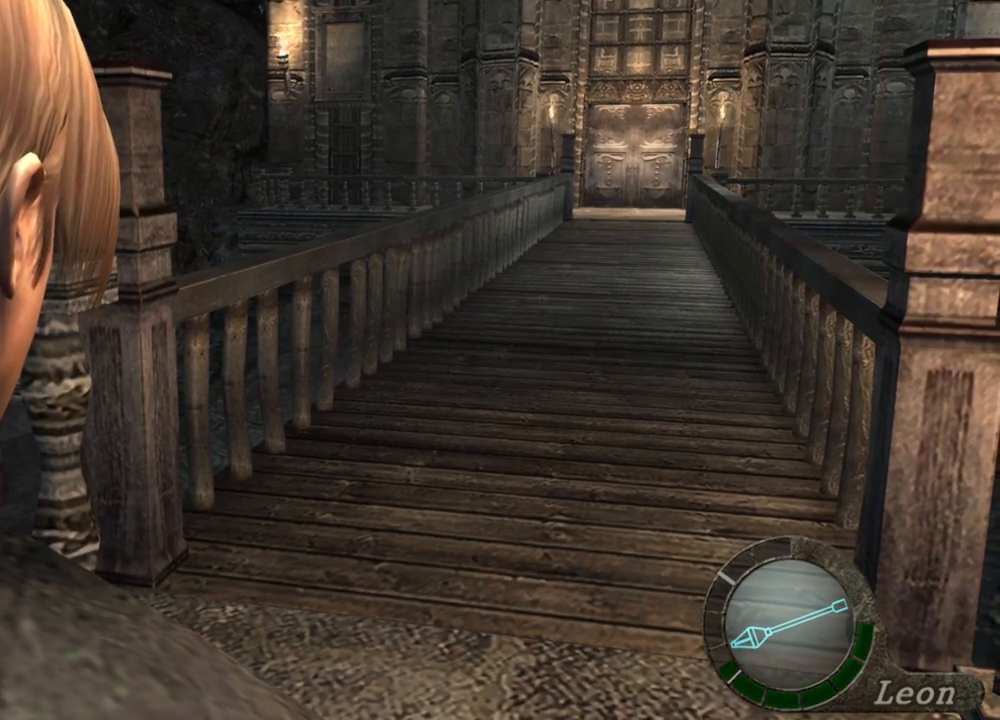
{"keys": [], "mouse": [], "events": []}
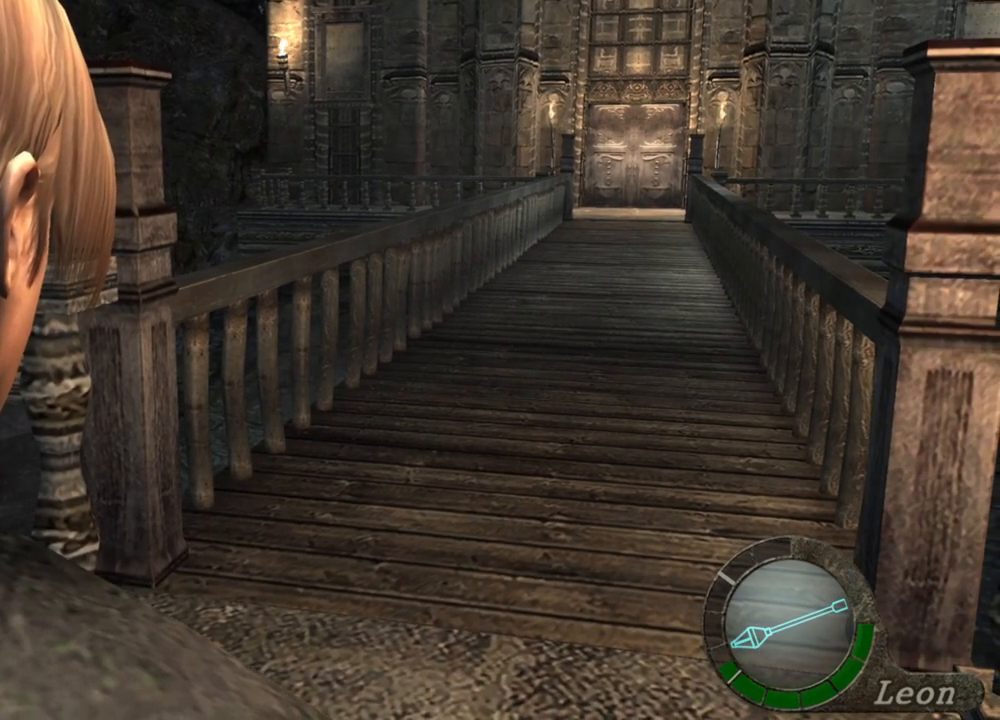
{"keys": [], "mouse": [], "events": []}
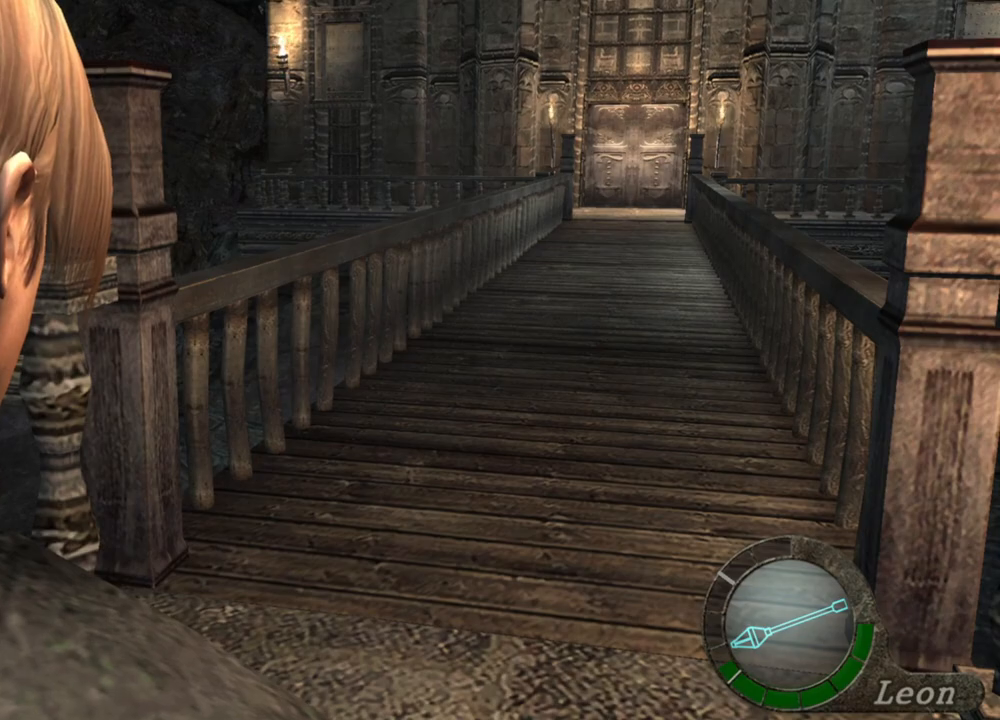
{"keys": ["shift"], "mouse": [], "events": [[500, "shift", "down"]]}
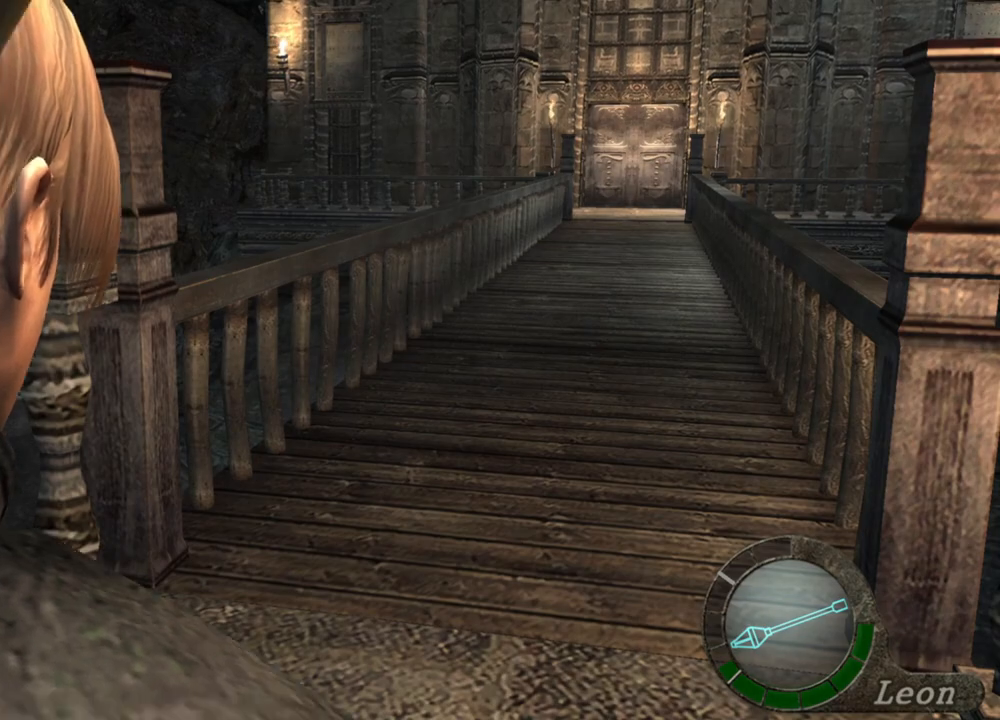
{"keys": ["shift", "w"], "mouse": [], "events": [[33, "w", "down"]]}
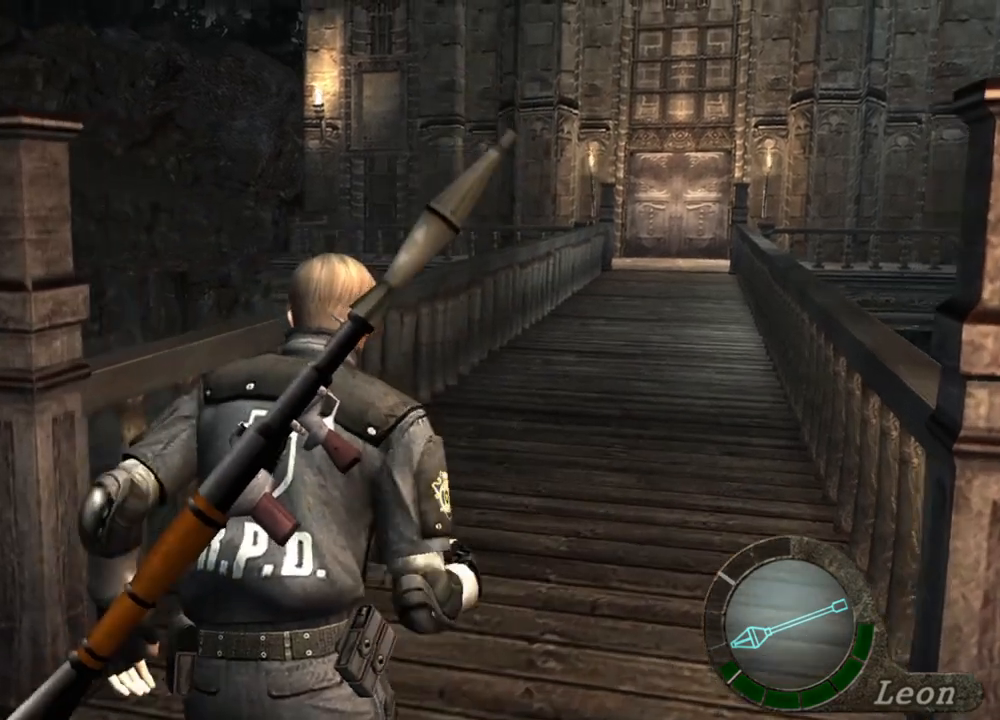
{"keys": ["shift", "w"], "mouse": [], "events": []}
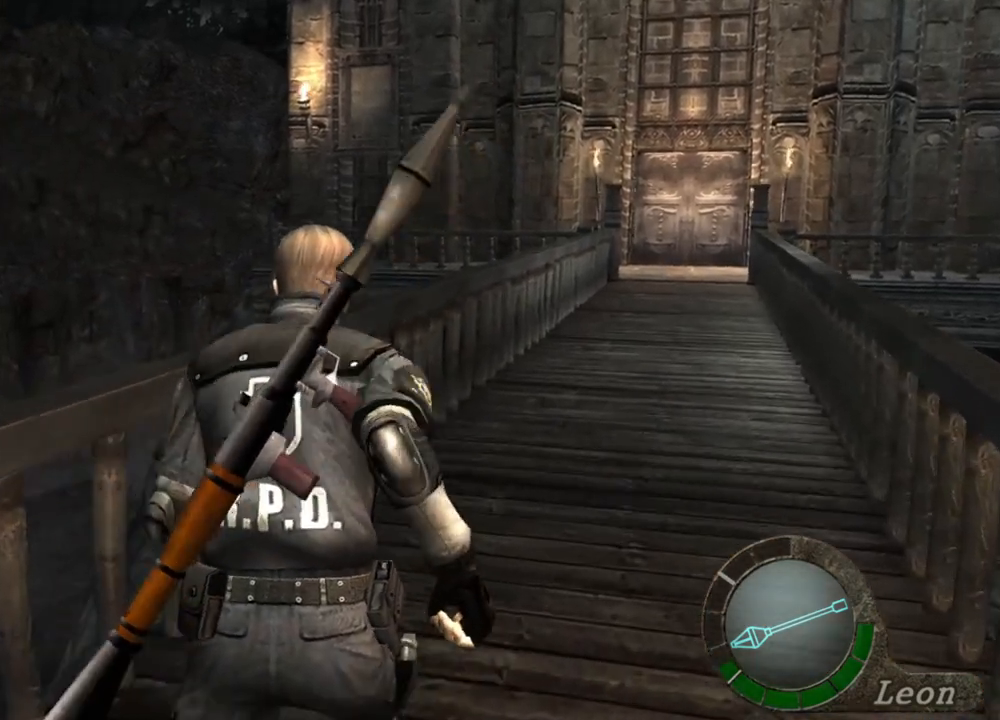
{"keys": ["shift", "w"], "mouse": [], "events": []}
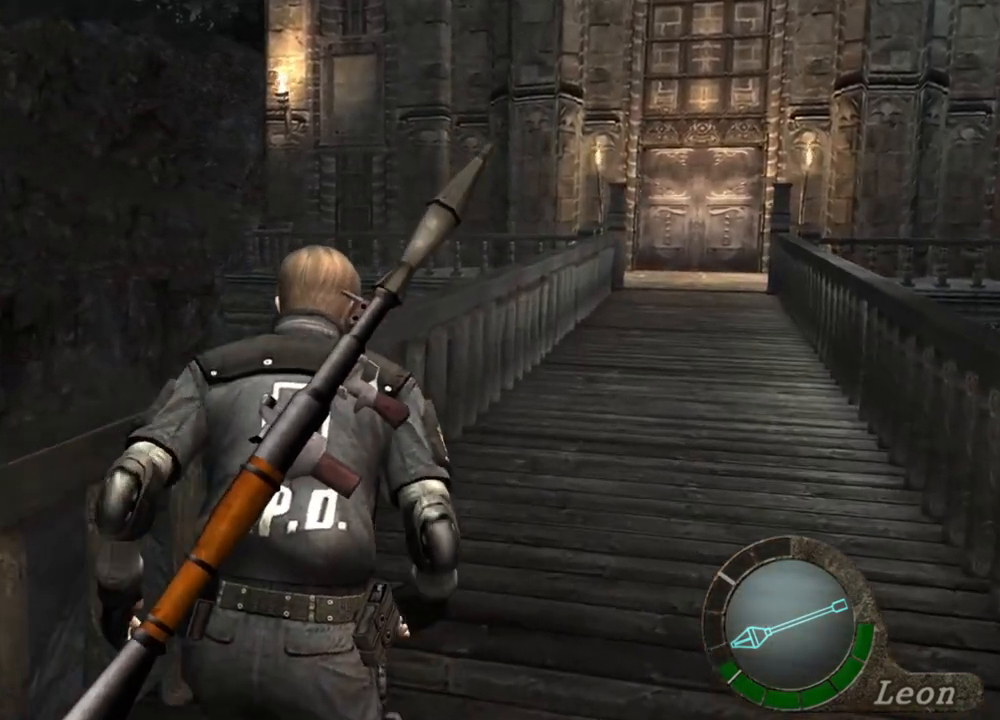
{"keys": ["shift", "w"], "mouse": [], "events": []}
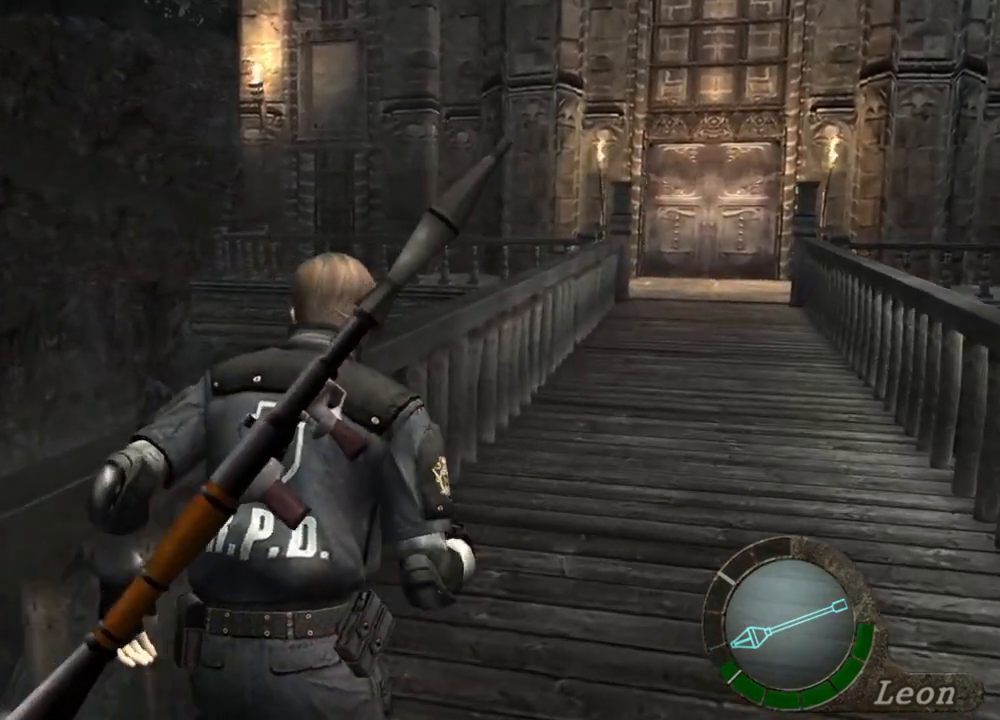
{"keys": ["shift", "w"], "mouse": [], "events": []}